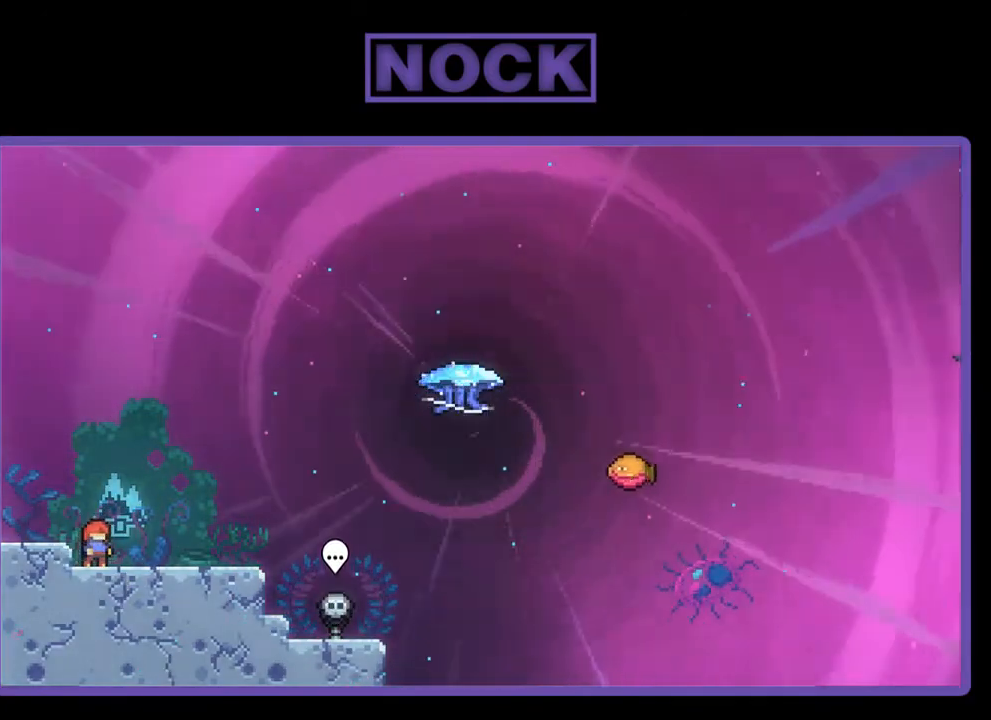
Gameplay with a controller (PlayStation layout); each line is a JSON object with the inputs held at the frame after it. "events" lists button and stick changes between this image and that frame as [ms after this image, input, new state], when the widget could be followed in between. Not read: left_stick.
{"buttons": ["CROSS", "R2"], "right_stick": "center", "events": [[67, "R2", "down"], [133, "DPAD_RIGHT", "down"], [267, "DPAD_RIGHT", "up"], [367, "CROSS", "down"]]}
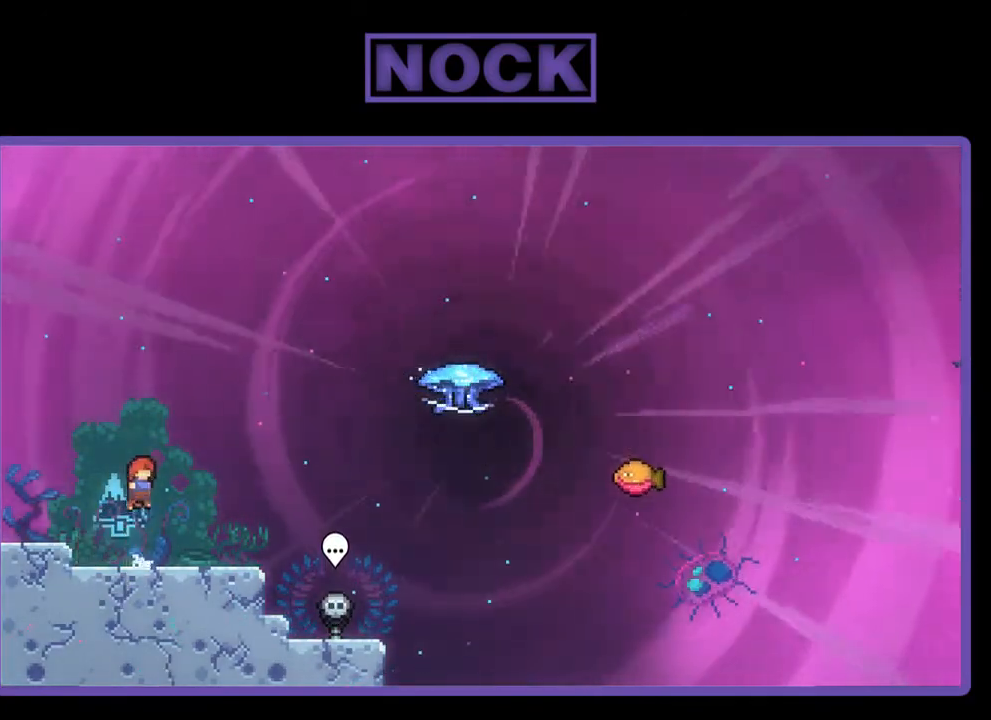
{"buttons": ["R2", "DPAD_RIGHT"], "right_stick": "center", "events": [[100, "CROSS", "up"], [133, "DPAD_DOWN", "down"], [133, "DPAD_RIGHT", "down"], [367, "CIRCLE", "down"], [467, "CIRCLE", "up"], [467, "DPAD_DOWN", "up"]]}
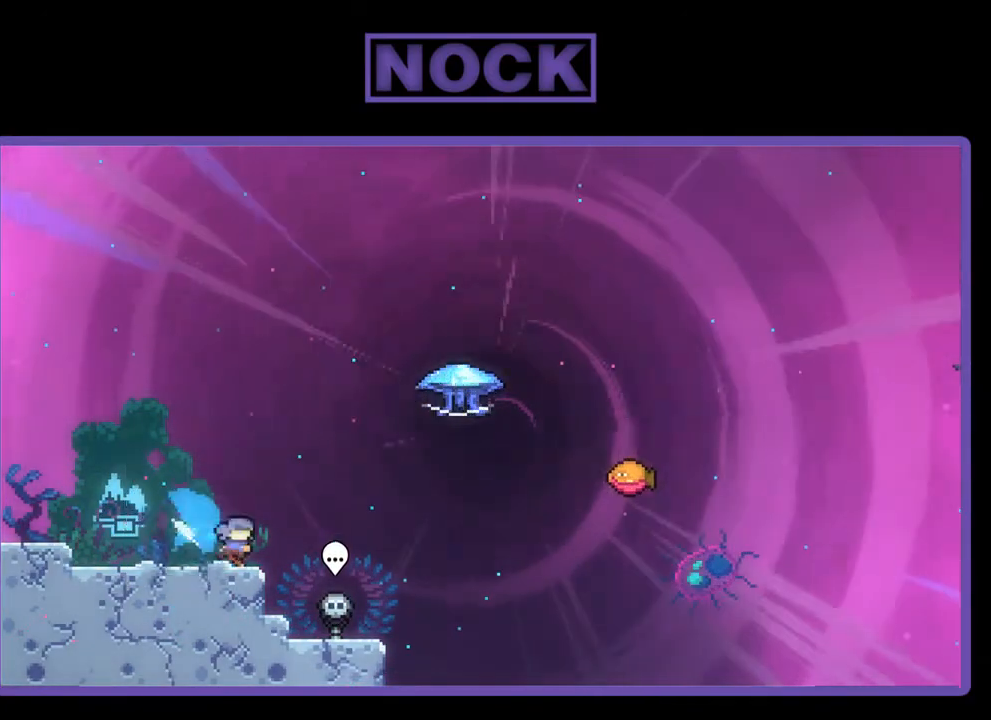
{"buttons": ["R2", "DPAD_UP"], "right_stick": "center", "events": [[67, "CROSS", "down"], [200, "CROSS", "up"], [200, "DPAD_UP", "down"], [300, "CIRCLE", "down"], [300, "DPAD_RIGHT", "up"], [433, "CIRCLE", "up"]]}
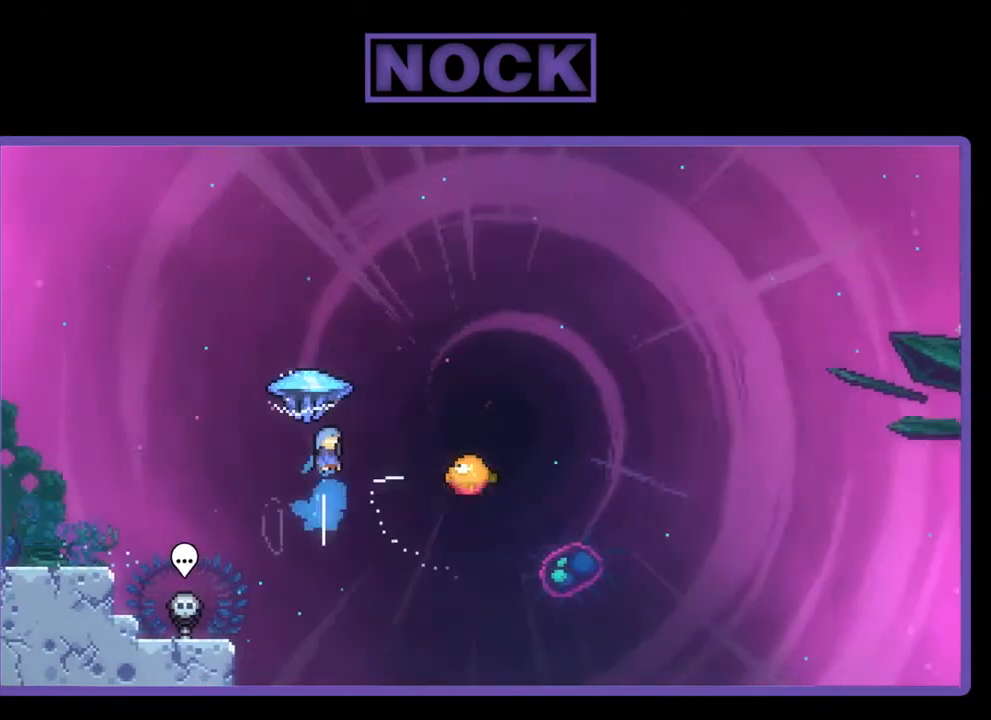
{"buttons": ["R2", "DPAD_RIGHT"], "right_stick": "center", "events": [[233, "DPAD_UP", "up"], [367, "DPAD_RIGHT", "down"]]}
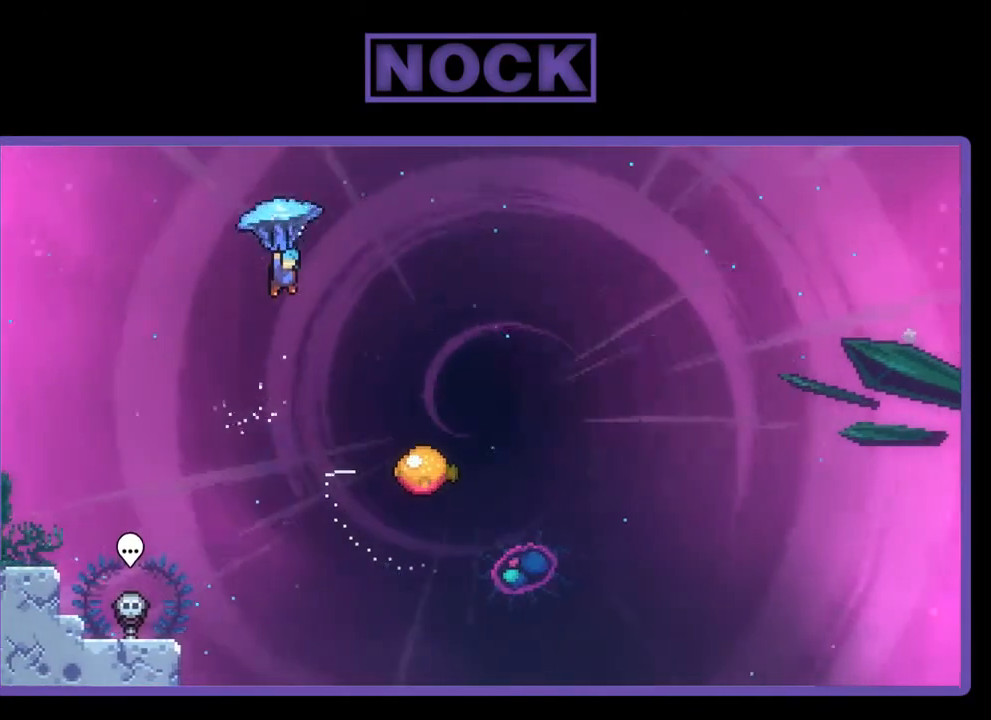
{"buttons": ["DPAD_RIGHT"], "right_stick": "center", "events": [[133, "R2", "up"]]}
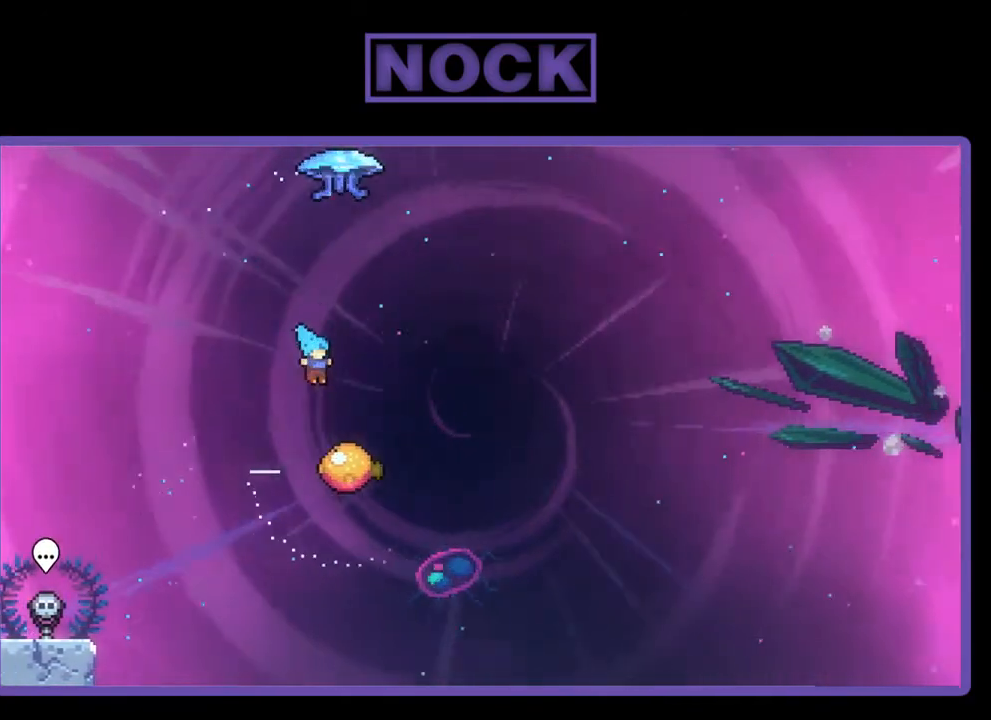
{"buttons": ["CIRCLE", "R2", "DPAD_UP", "DPAD_RIGHT"], "right_stick": "center", "events": [[33, "R2", "down"], [67, "DPAD_UP", "down"], [133, "CIRCLE", "down"], [133, "DPAD_RIGHT", "up"], [400, "DPAD_RIGHT", "down"]]}
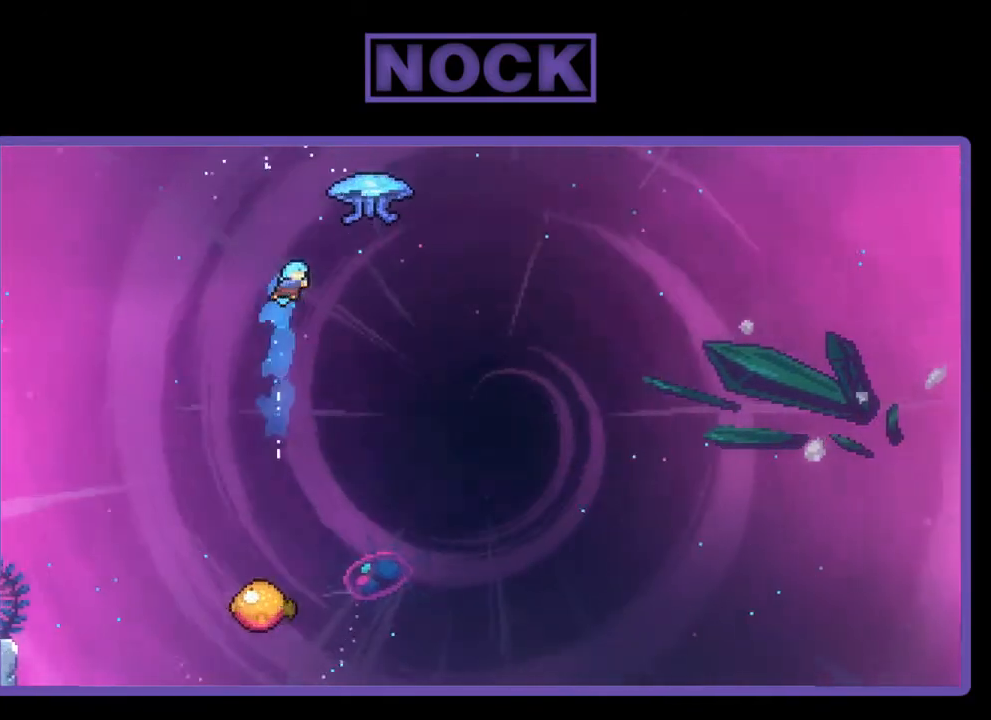
{"buttons": ["CIRCLE", "R2", "DPAD_UP", "DPAD_RIGHT"], "right_stick": "center", "events": [[67, "CIRCLE", "up"], [300, "CIRCLE", "down"]]}
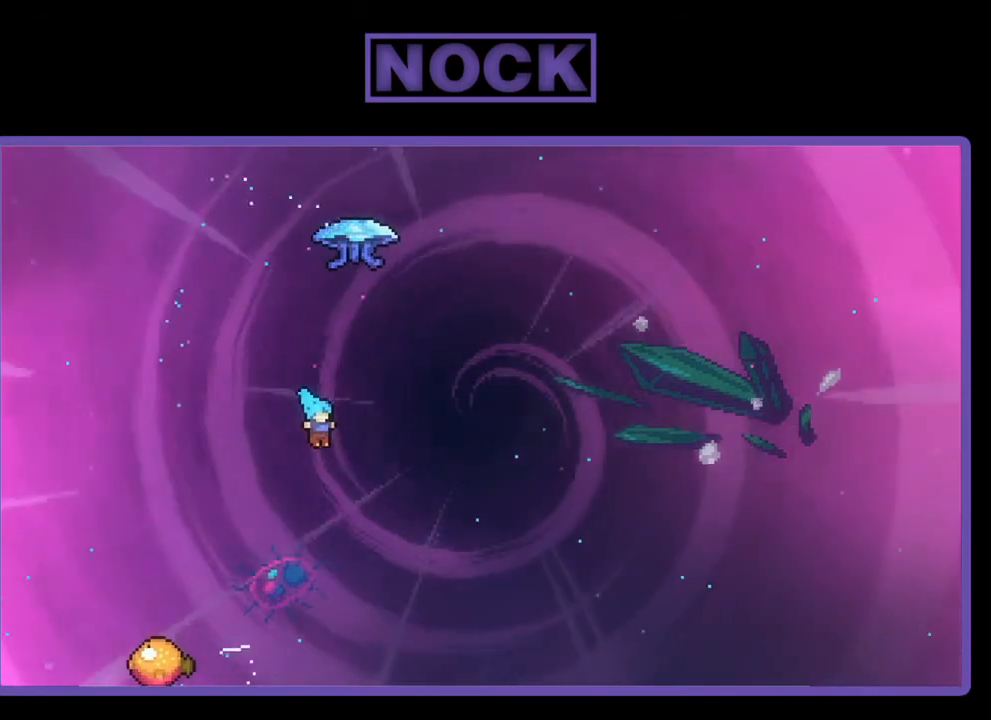
{"buttons": [], "right_stick": "center", "events": [[67, "DPAD_RIGHT", "up"], [167, "R2", "up"], [200, "CIRCLE", "up"], [200, "DPAD_UP", "up"]]}
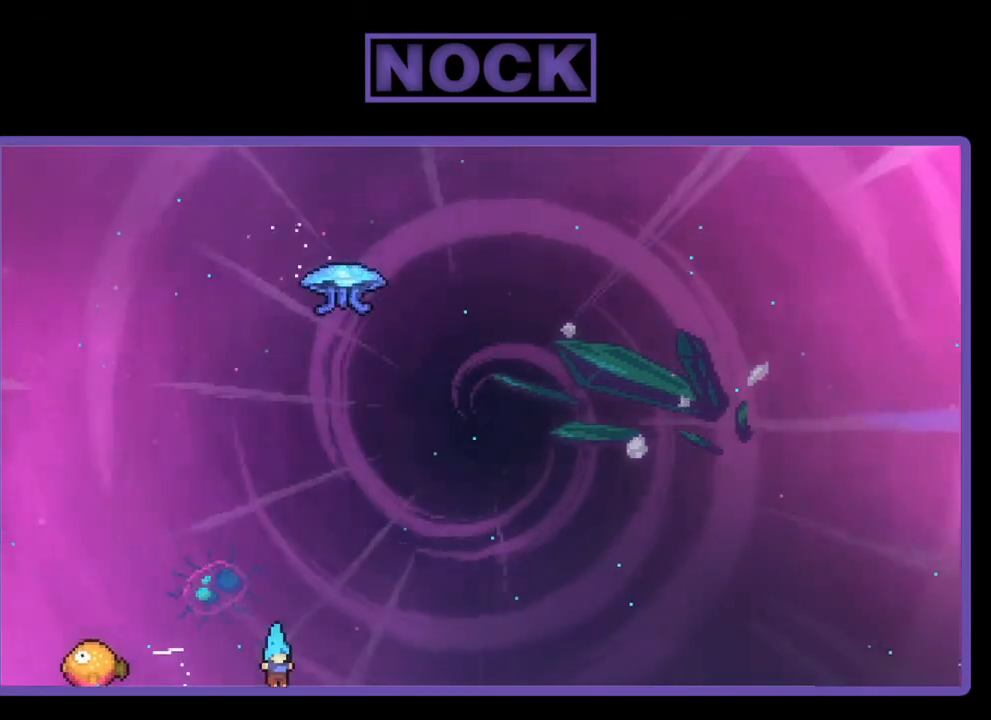
{"buttons": [], "right_stick": "center", "events": []}
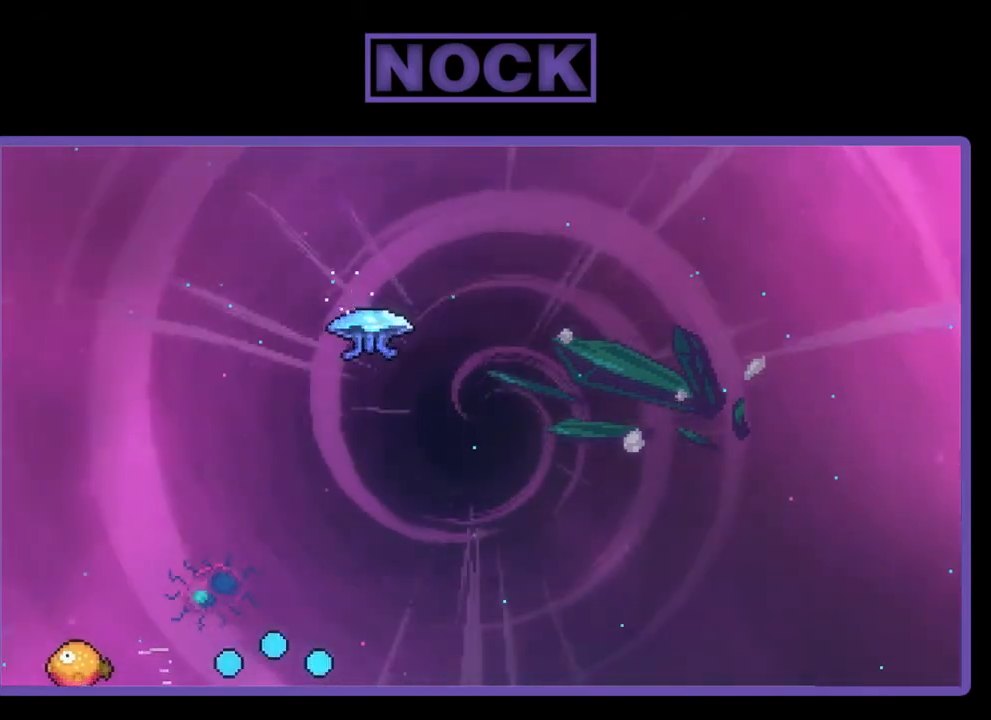
{"buttons": [], "right_stick": "center", "events": []}
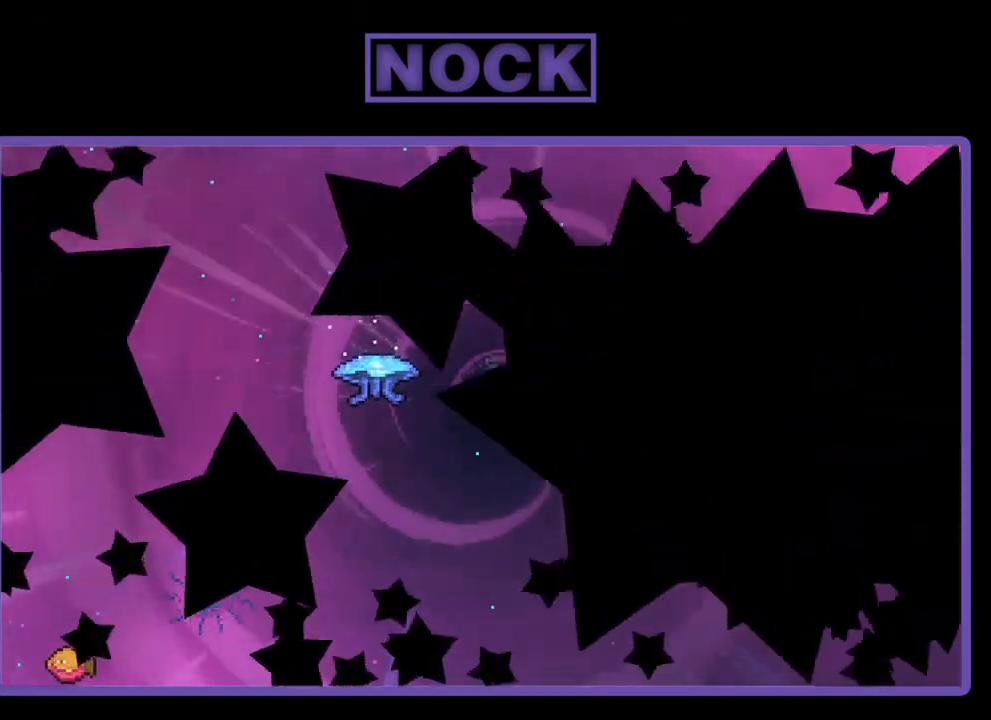
{"buttons": [], "right_stick": "center", "events": []}
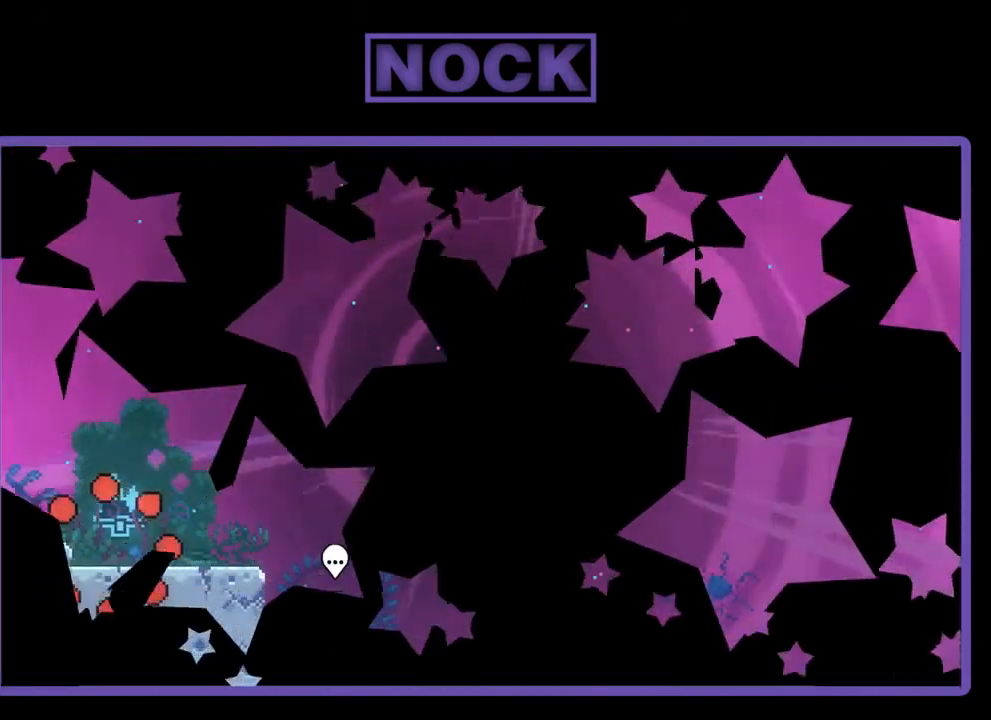
{"buttons": [], "right_stick": "center", "events": []}
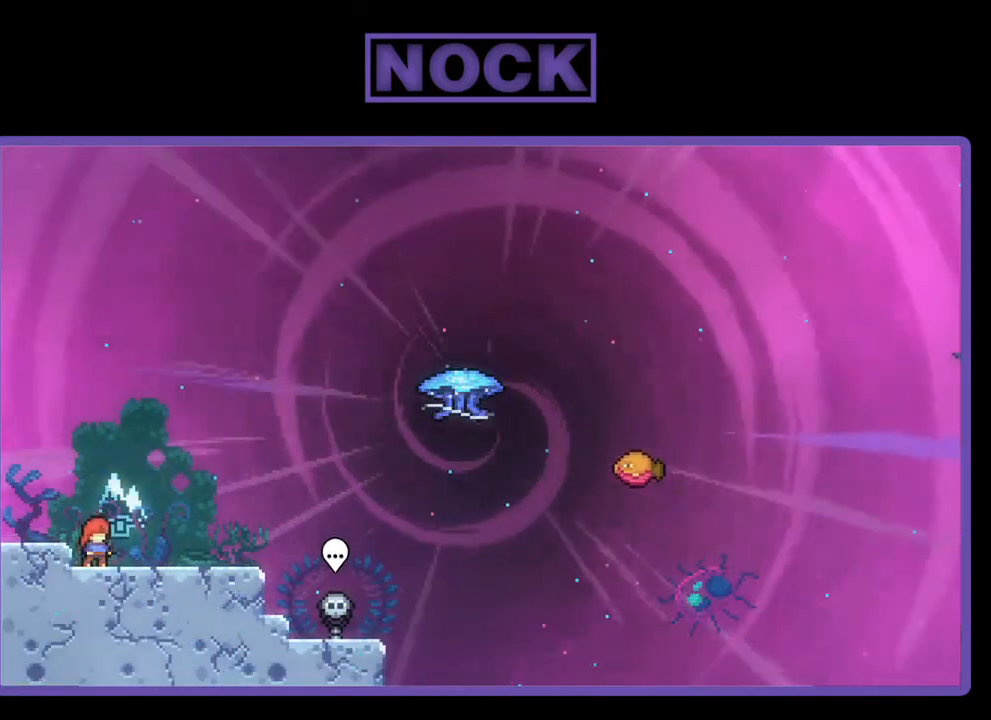
{"buttons": ["R2", "DPAD_RIGHT"], "right_stick": "center", "events": [[433, "R2", "down"], [467, "DPAD_RIGHT", "down"], [467, "DPAD_UP", "down"], [500, "DPAD_UP", "up"]]}
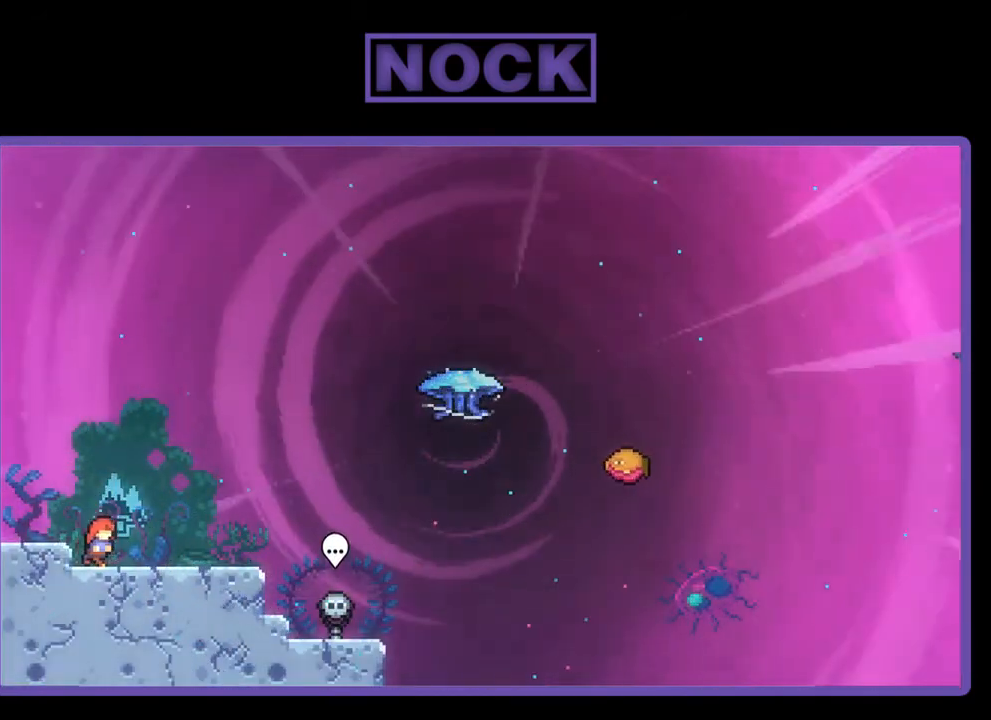
{"buttons": ["CROSS", "R2"], "right_stick": "center", "events": [[167, "DPAD_RIGHT", "up"], [400, "CROSS", "down"]]}
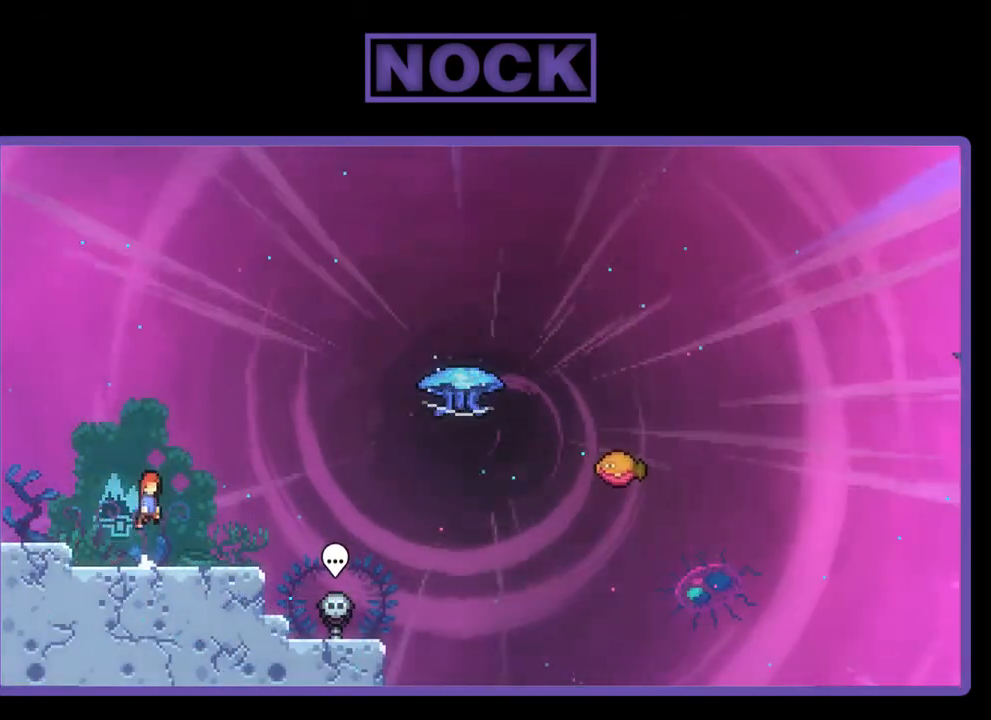
{"buttons": ["CIRCLE", "R2", "DPAD_DOWN", "DPAD_RIGHT"], "right_stick": "center", "events": [[67, "CROSS", "up"], [200, "DPAD_DOWN", "down"], [233, "DPAD_RIGHT", "down"], [400, "CIRCLE", "down"]]}
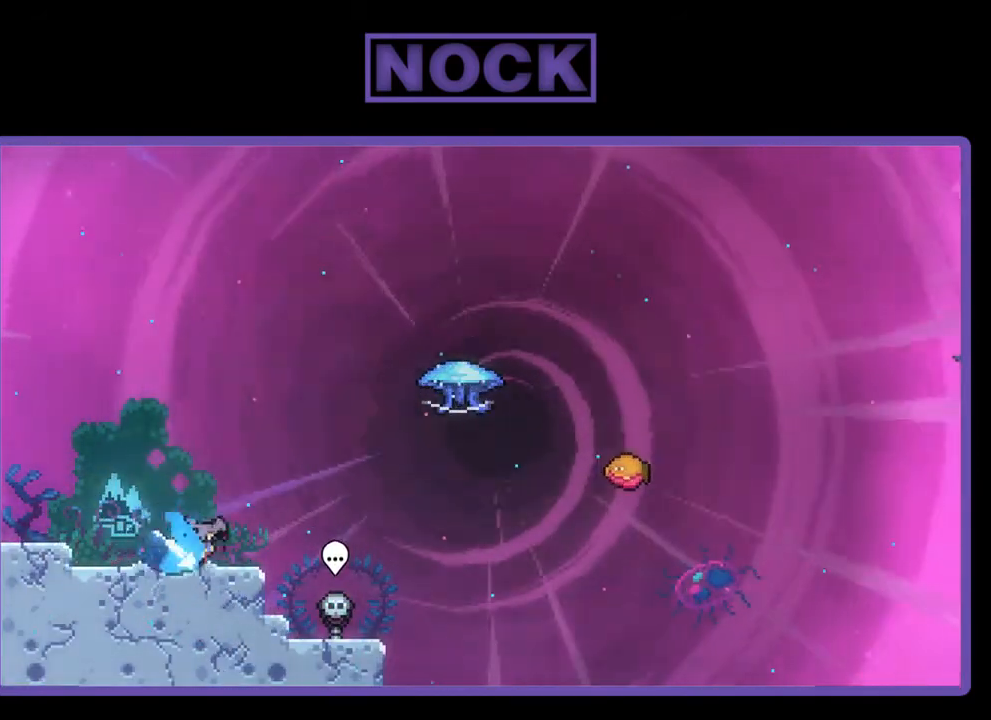
{"buttons": ["CIRCLE", "R2", "DPAD_UP"], "right_stick": "center", "events": [[33, "CIRCLE", "up"], [100, "DPAD_DOWN", "up"], [133, "CROSS", "down"], [267, "CROSS", "up"], [267, "DPAD_RIGHT", "up"], [267, "DPAD_UP", "down"], [333, "CIRCLE", "down"]]}
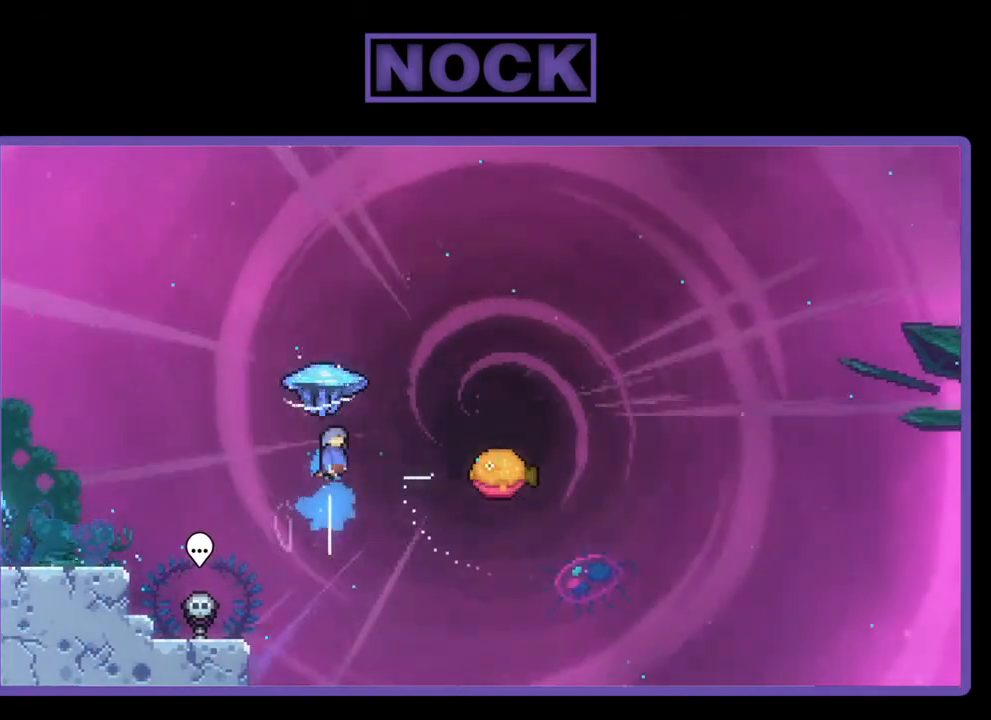
{"buttons": ["R2", "DPAD_RIGHT"], "right_stick": "center", "events": [[33, "CIRCLE", "up"], [33, "DPAD_UP", "up"], [133, "DPAD_RIGHT", "down"]]}
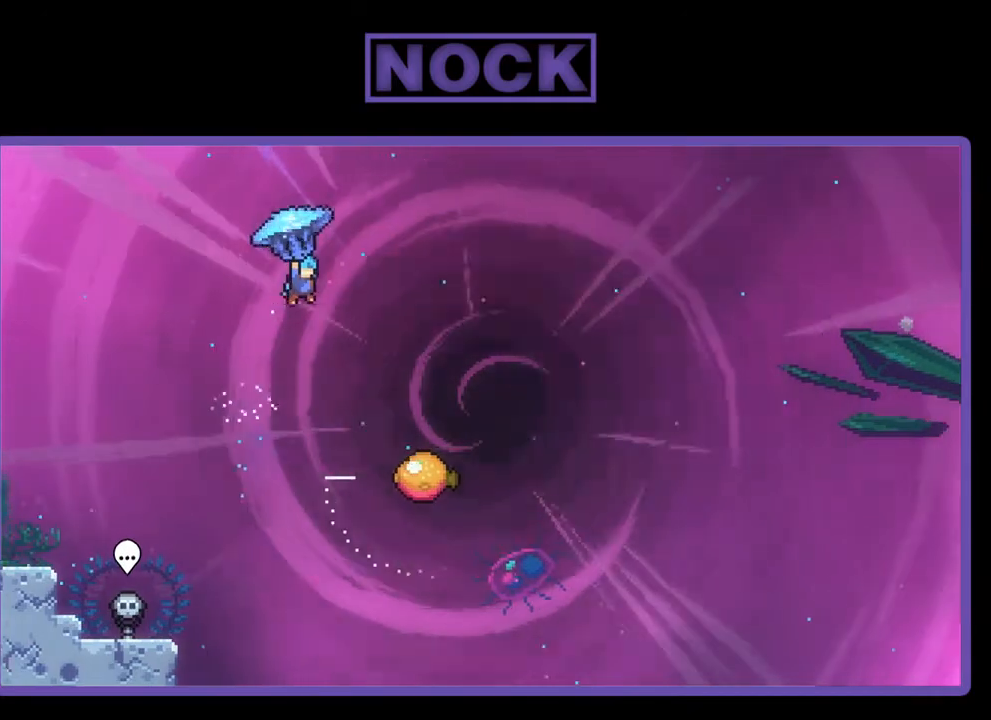
{"buttons": ["R2", "DPAD_RIGHT"], "right_stick": "center", "events": []}
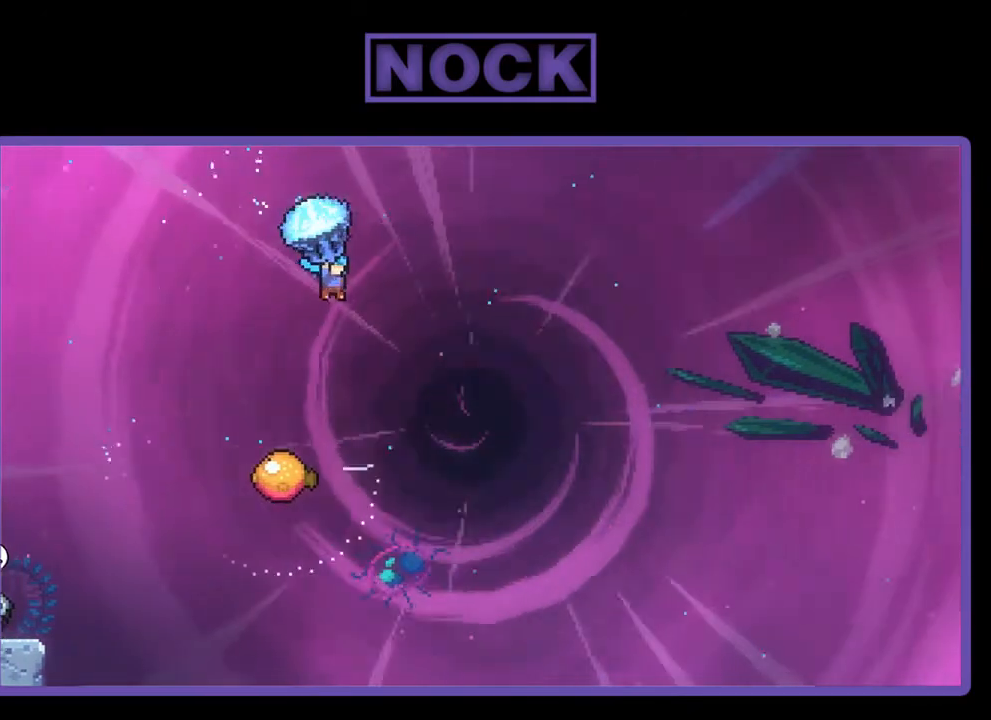
{"buttons": ["R2"], "right_stick": "center", "events": [[67, "DPAD_RIGHT", "up"], [333, "DPAD_DOWN", "down"], [500, "DPAD_DOWN", "up"]]}
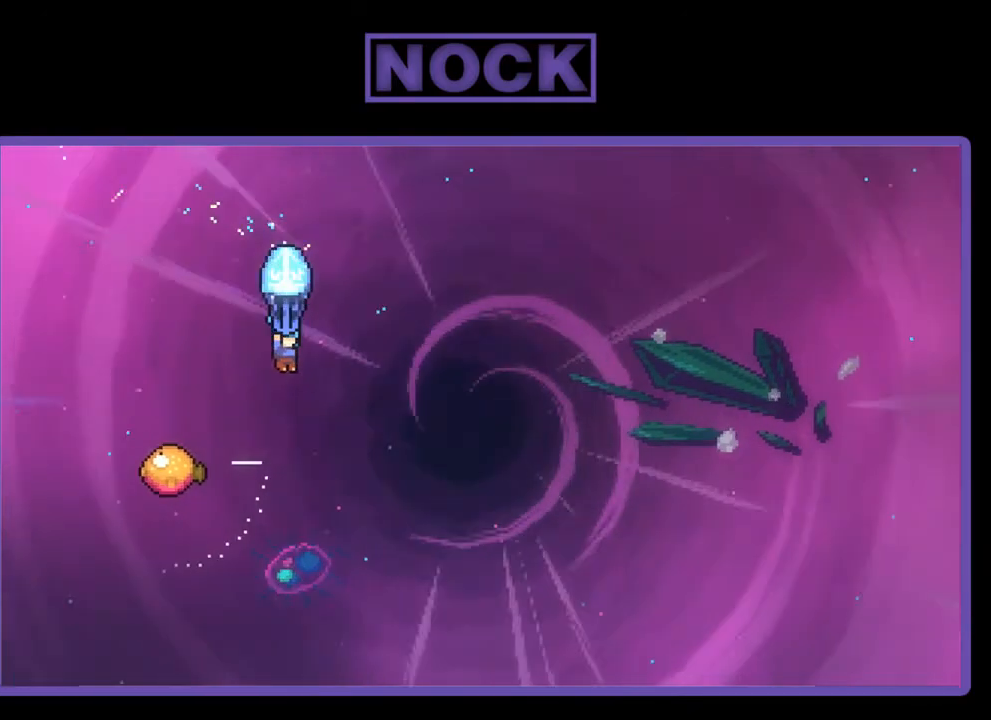
{"buttons": ["R2"], "right_stick": "center", "events": []}
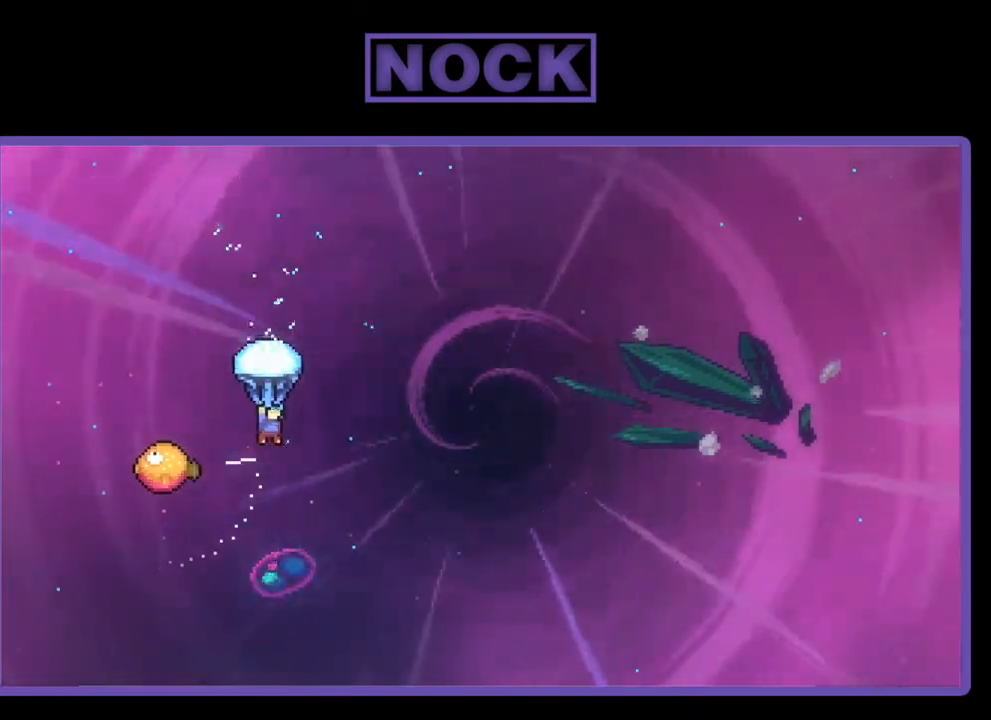
{"buttons": ["R2"], "right_stick": "center", "events": [[167, "DPAD_LEFT", "down"], [433, "DPAD_LEFT", "up"]]}
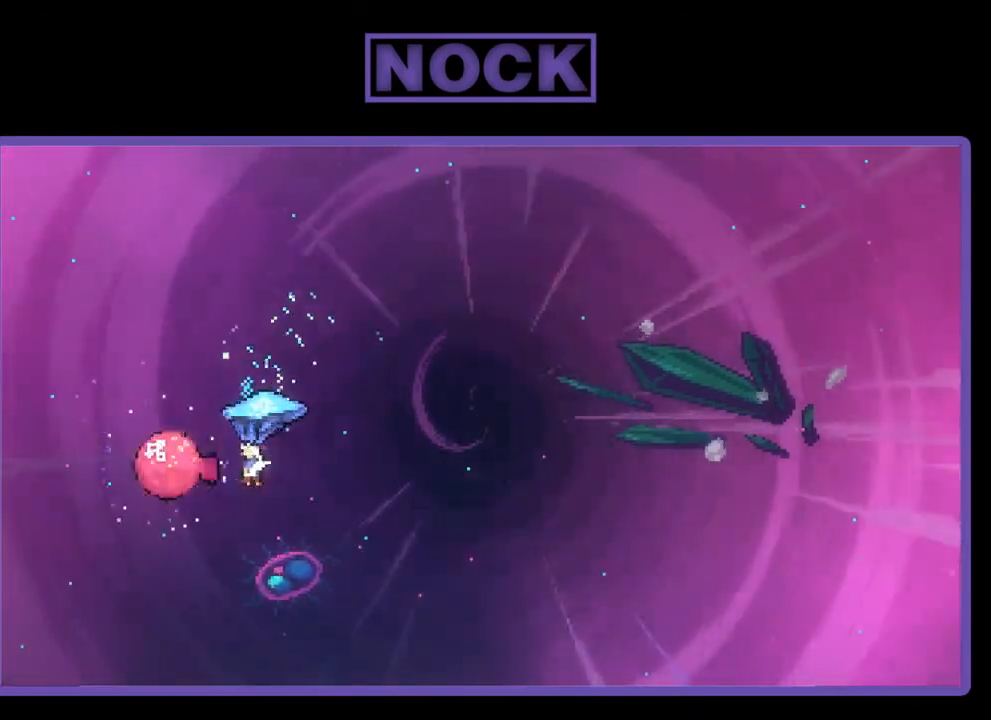
{"buttons": ["R2", "DPAD_RIGHT"], "right_stick": "center", "events": [[67, "DPAD_RIGHT", "down"]]}
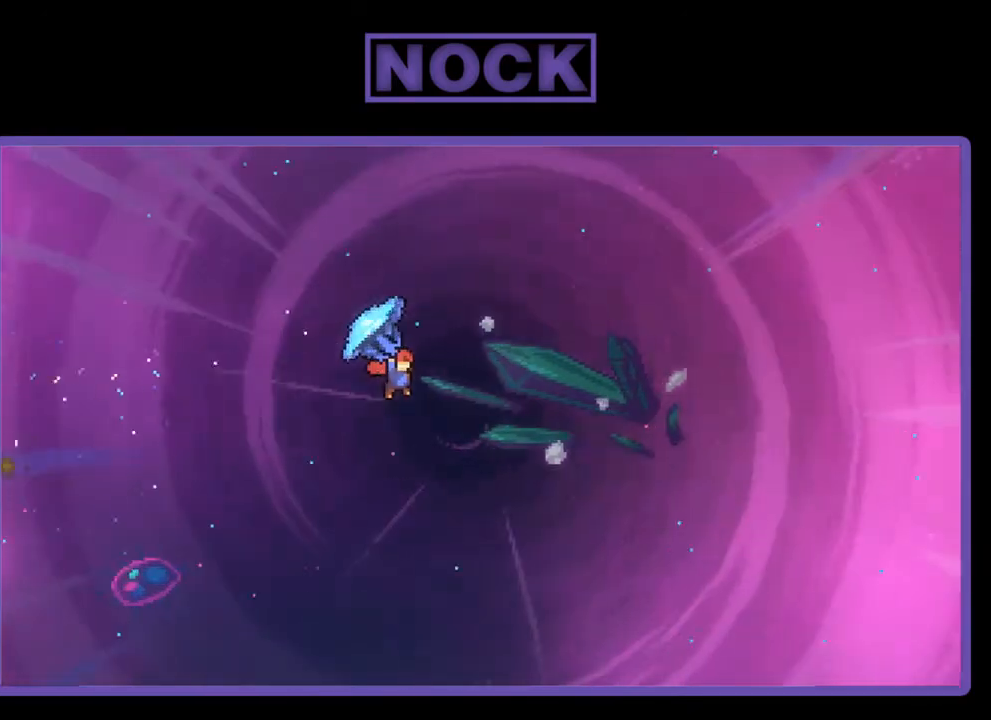
{"buttons": ["R2", "DPAD_RIGHT"], "right_stick": "center", "events": []}
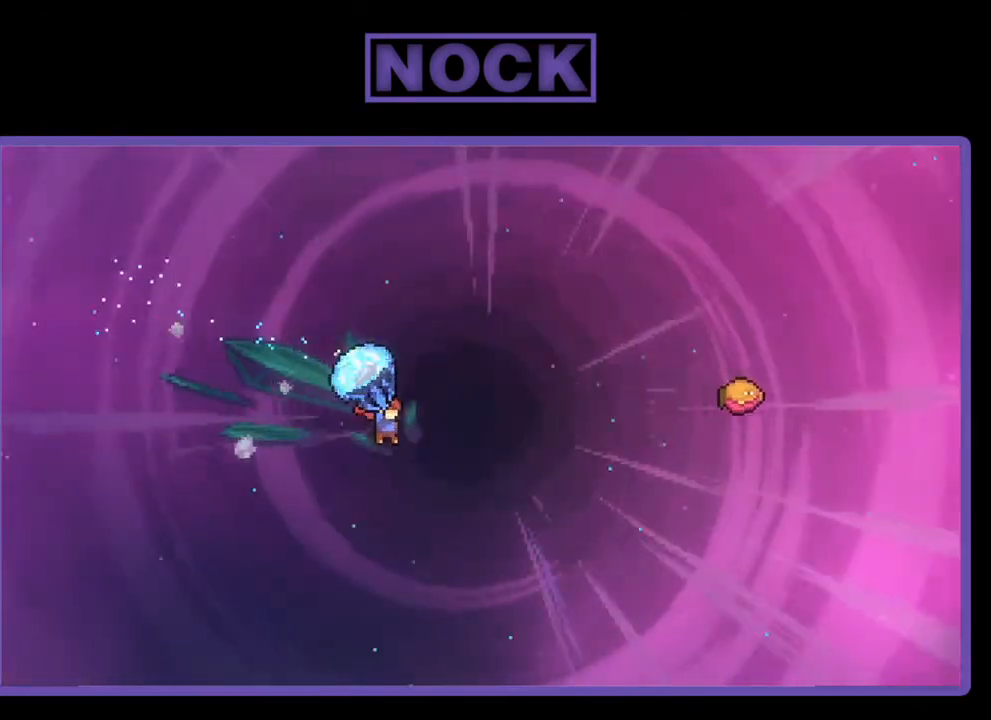
{"buttons": ["CIRCLE", "R2", "DPAD_UP", "DPAD_RIGHT"], "right_stick": "center", "events": [[67, "DPAD_UP", "down"], [67, "R2", "up"], [100, "DPAD_RIGHT", "up"], [233, "CIRCLE", "down"], [233, "DPAD_RIGHT", "down"], [233, "R2", "down"]]}
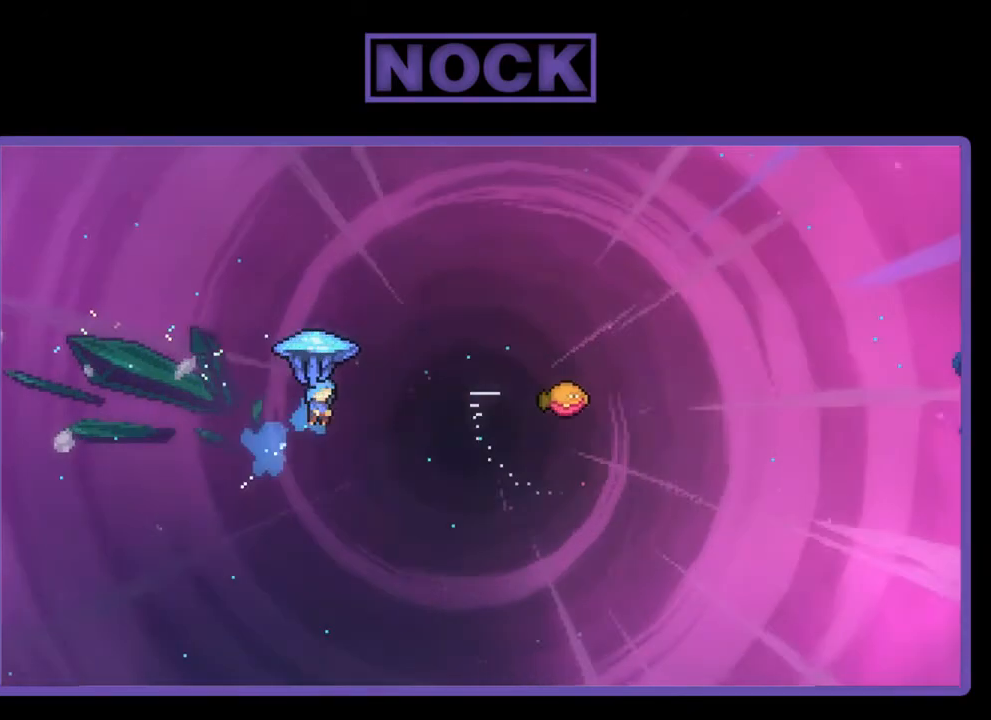
{"buttons": ["R2", "DPAD_RIGHT"], "right_stick": "center", "events": [[233, "CIRCLE", "up"], [300, "DPAD_UP", "up"]]}
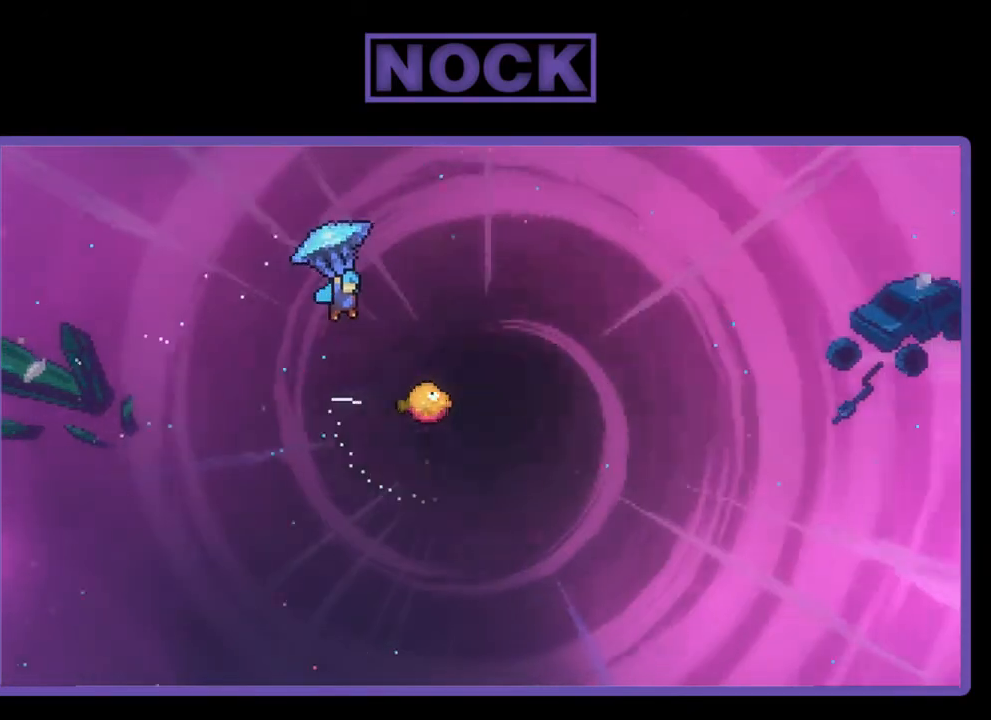
{"buttons": ["R2"], "right_stick": "center", "events": [[300, "DPAD_RIGHT", "up"]]}
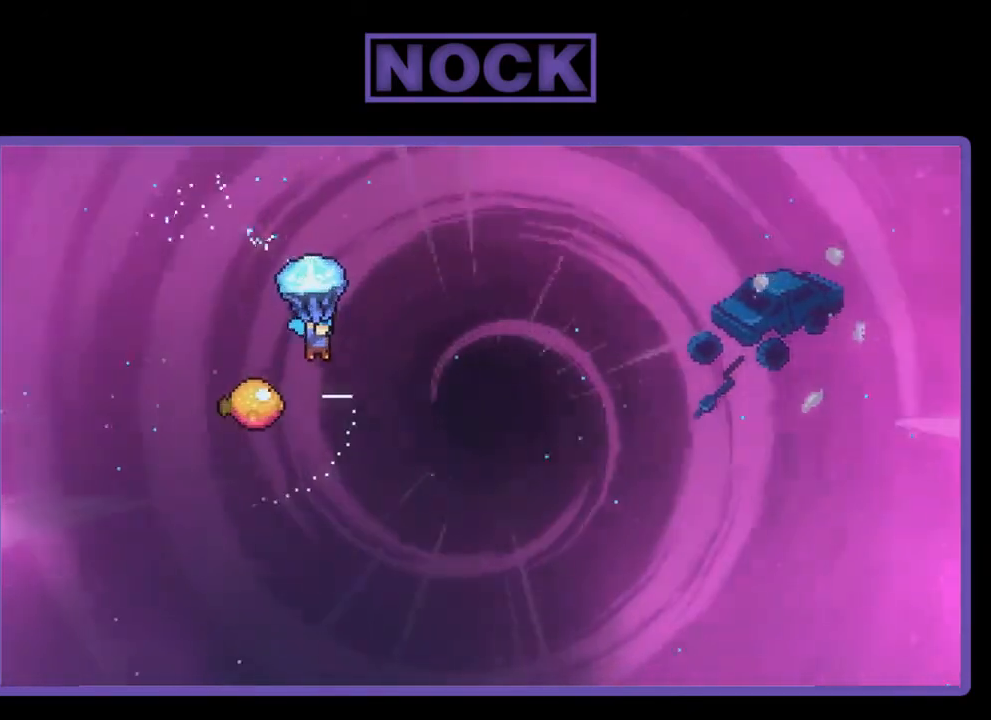
{"buttons": ["R2", "DPAD_LEFT"], "right_stick": "center", "events": [[433, "DPAD_LEFT", "down"]]}
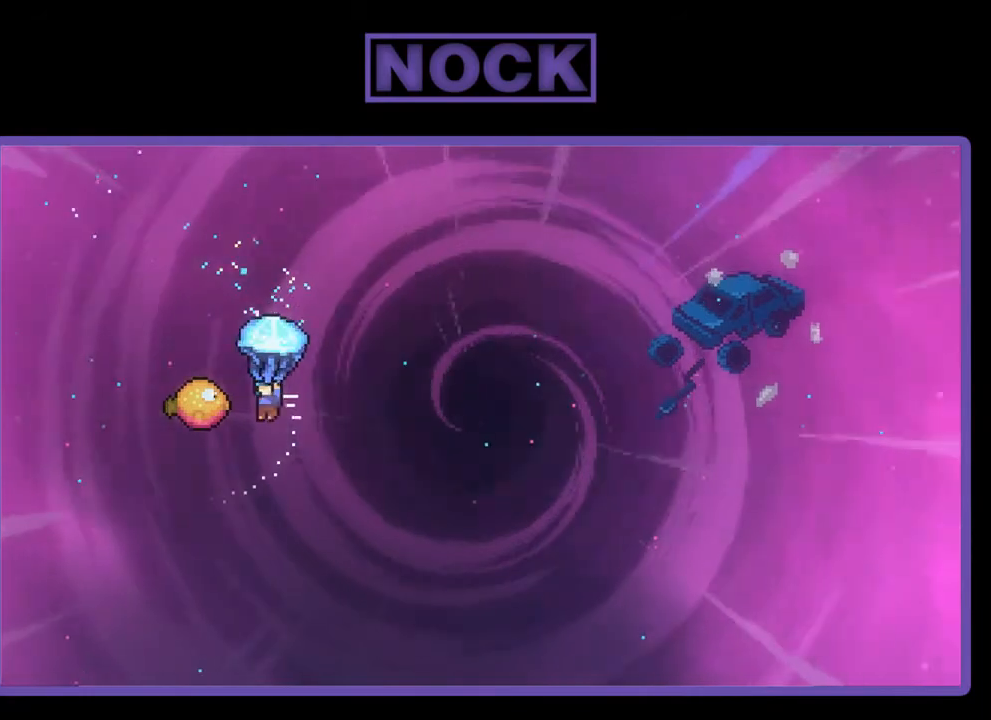
{"buttons": ["R2", "DPAD_UP", "DPAD_RIGHT"], "right_stick": "center", "events": [[100, "DPAD_LEFT", "up"], [200, "DPAD_RIGHT", "down"], [367, "DPAD_UP", "down"]]}
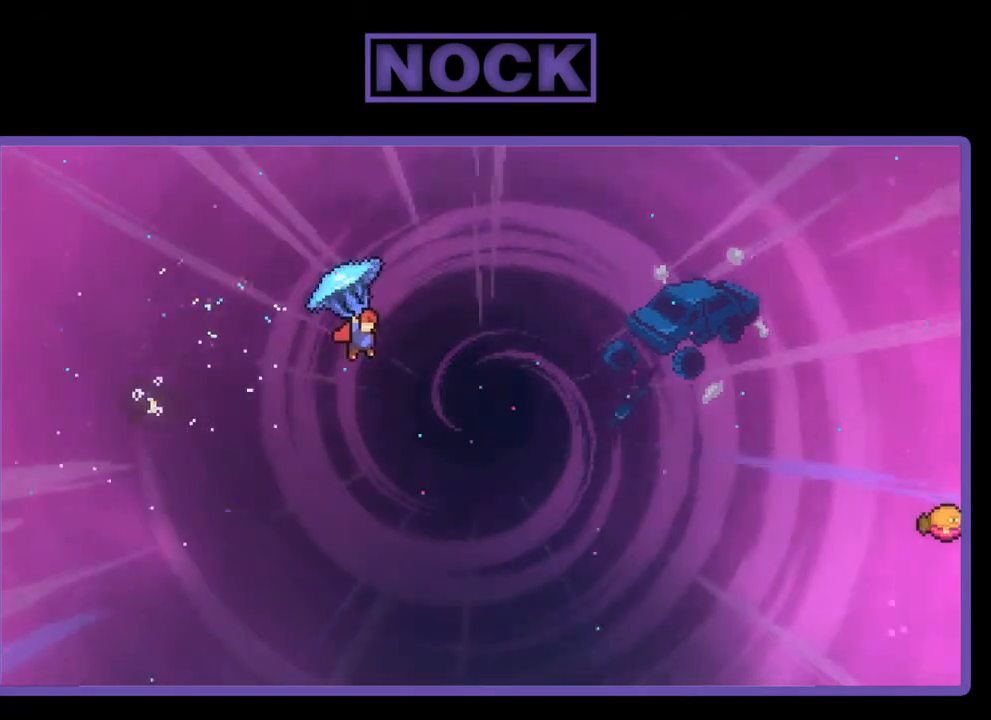
{"buttons": ["R2", "DPAD_UP", "DPAD_RIGHT"], "right_stick": "center", "events": [[400, "R2", "up"], [500, "R2", "down"]]}
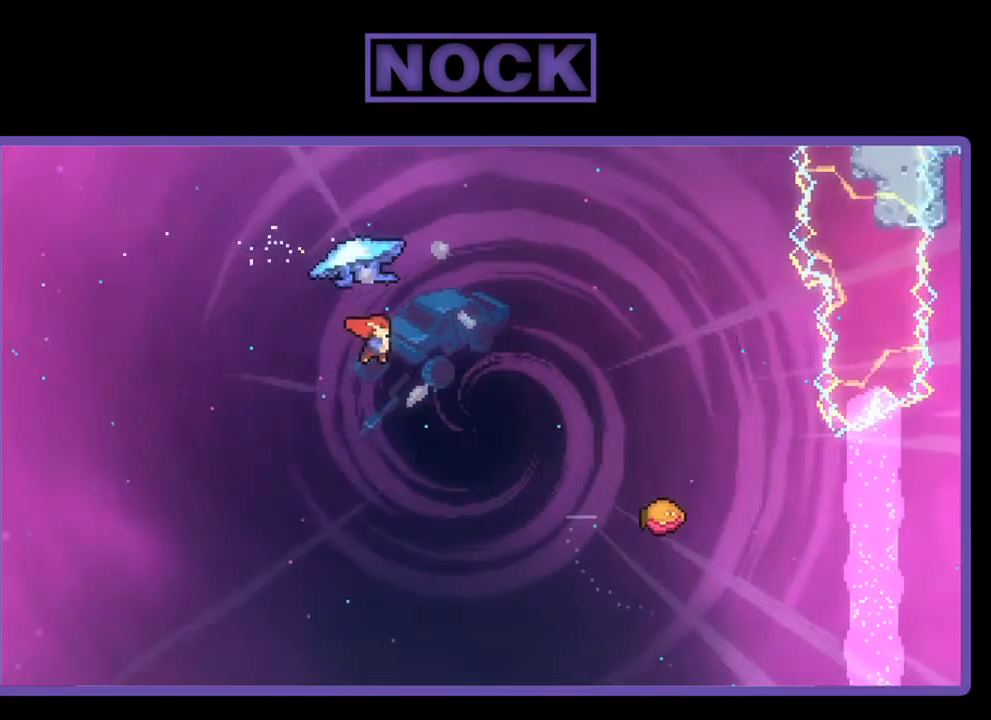
{"buttons": ["CIRCLE", "R2", "DPAD_UP", "DPAD_RIGHT"], "right_stick": "center", "events": [[33, "CIRCLE", "down"]]}
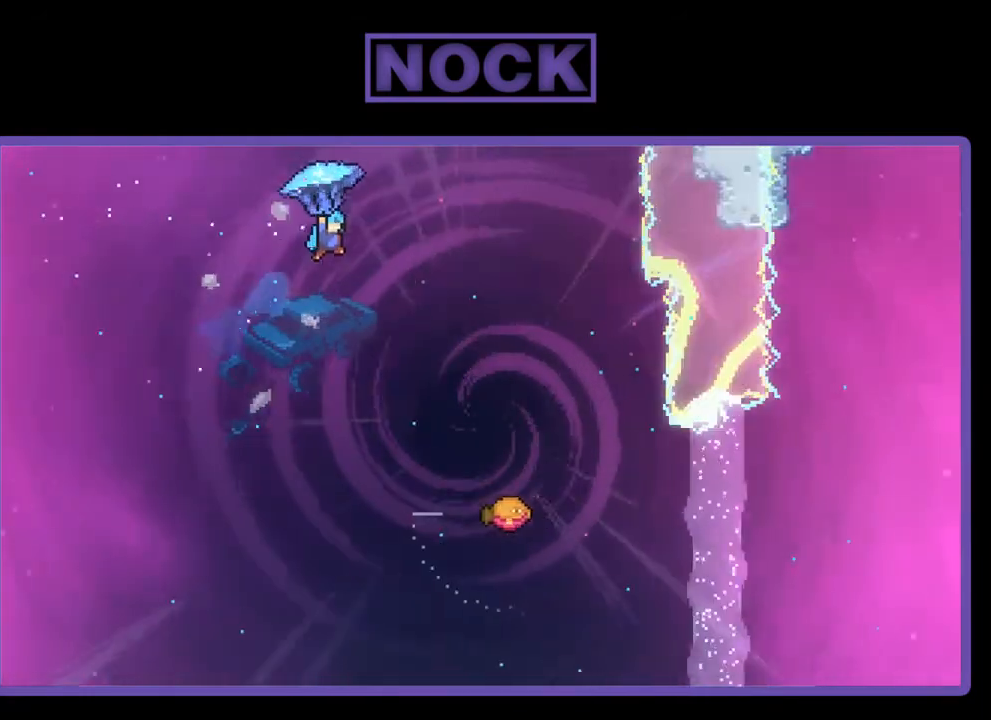
{"buttons": ["R2"], "right_stick": "center", "events": [[67, "CIRCLE", "up"], [133, "DPAD_UP", "up"], [400, "DPAD_RIGHT", "up"]]}